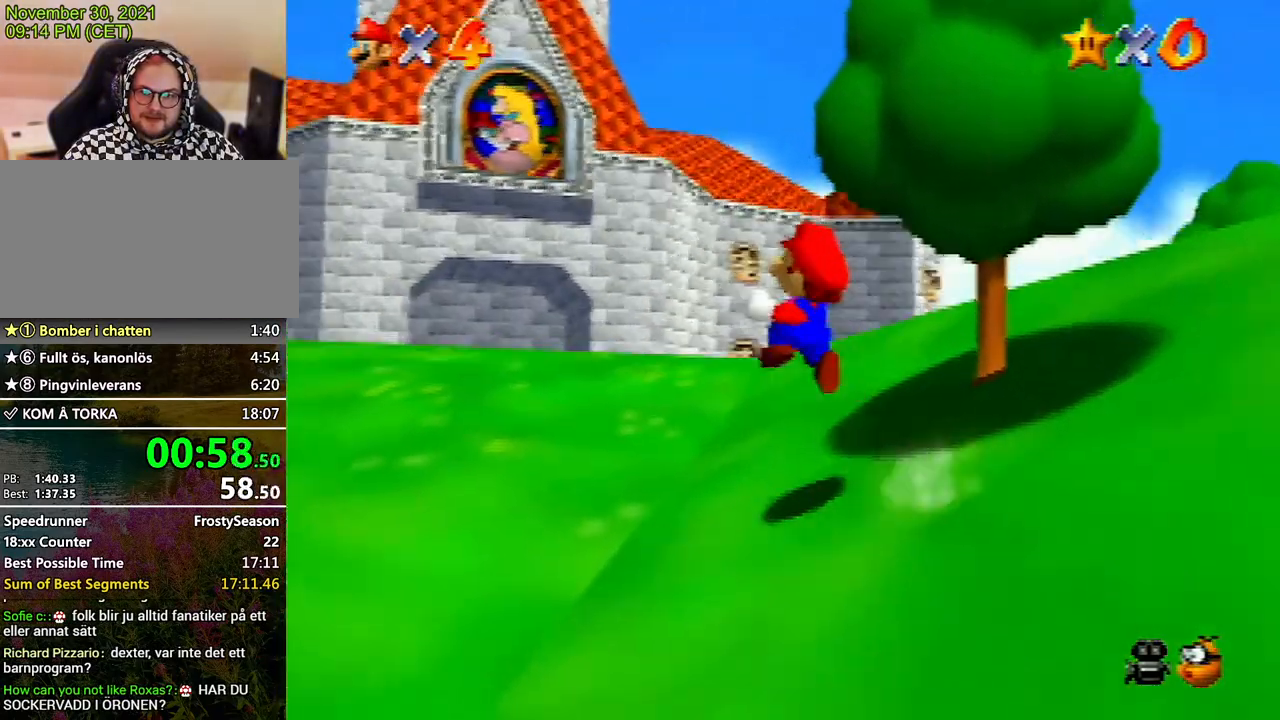
Gameplay with a controller (Nintendo layout); each line is a JSON object with the inputs held at the frame after it. "events" lists button and stick changes between this image and that frame as [ms after this image, input, new state], when the widget could be followed in between. Not read: L3 R3.
{"buttons": [], "left_stick": "up-left", "events": [[100, "C_DOWN", "down"], [167, "left_stick", "up-left"], [200, "C_DOWN", "up"]]}
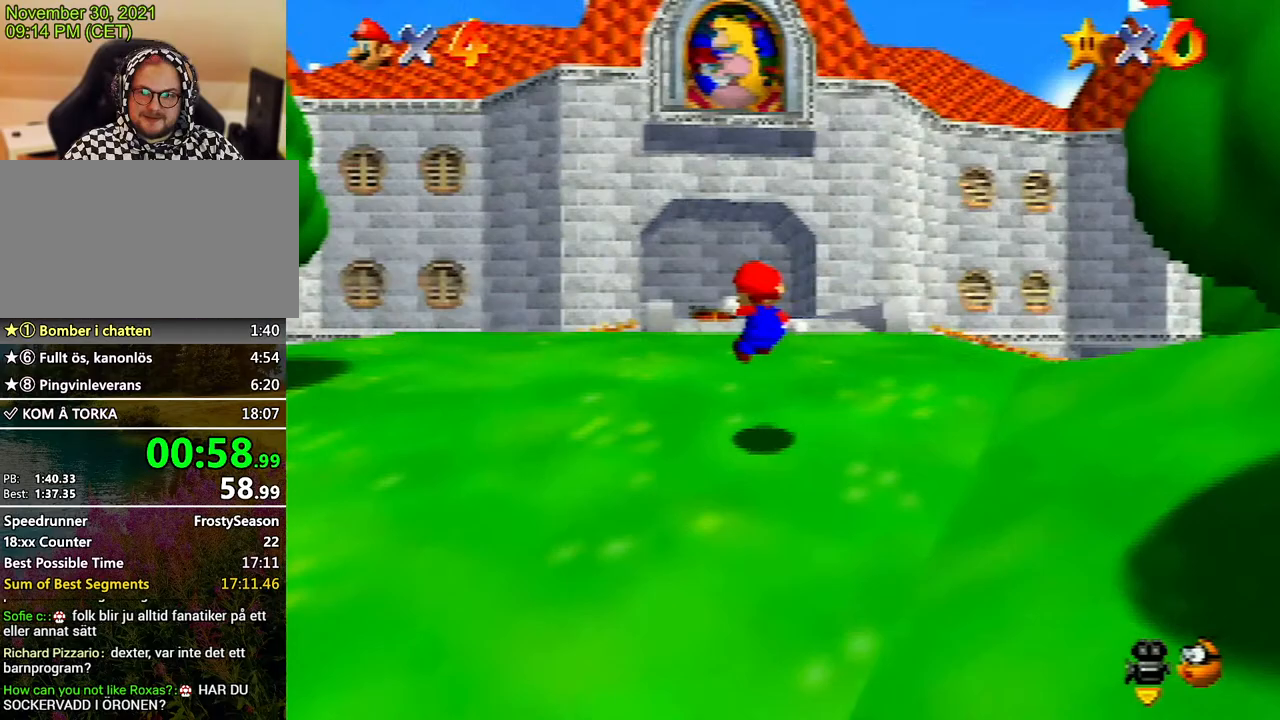
{"buttons": [], "left_stick": "up", "events": [[400, "left_stick", "up"]]}
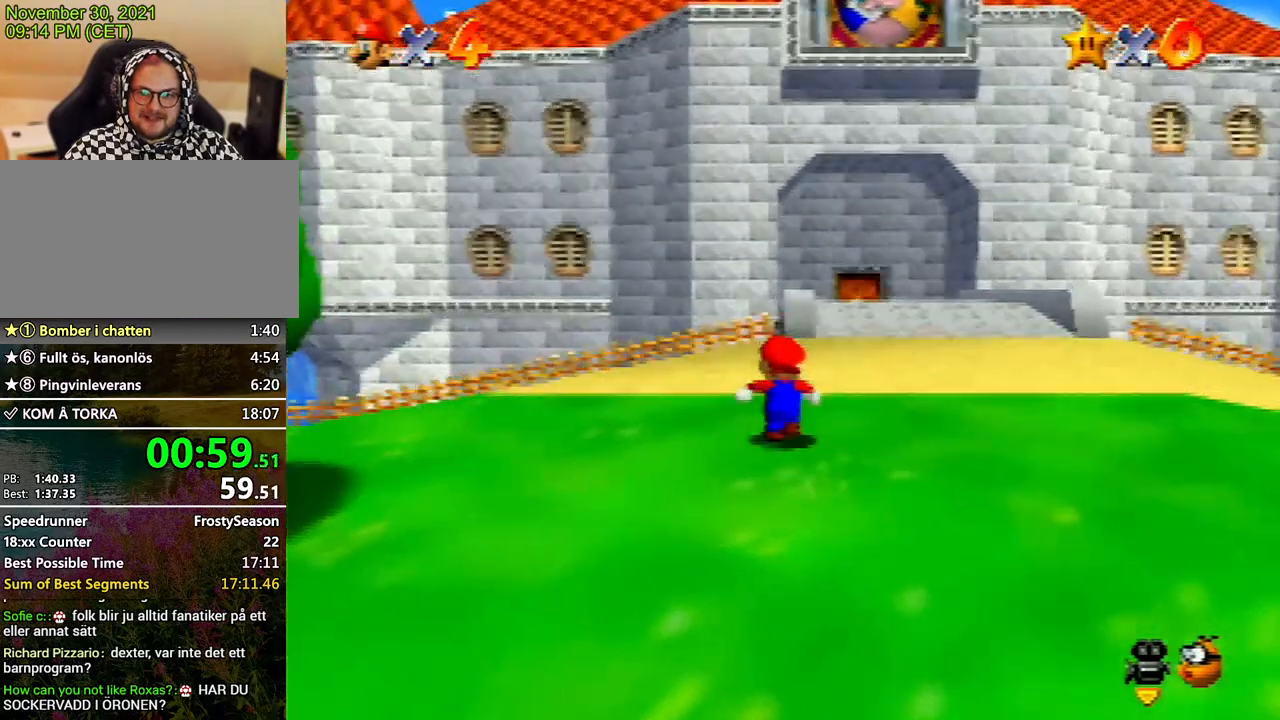
{"buttons": ["A"], "left_stick": "up", "events": [[133, "B", "down"], [200, "B", "up"], [467, "A", "down"]]}
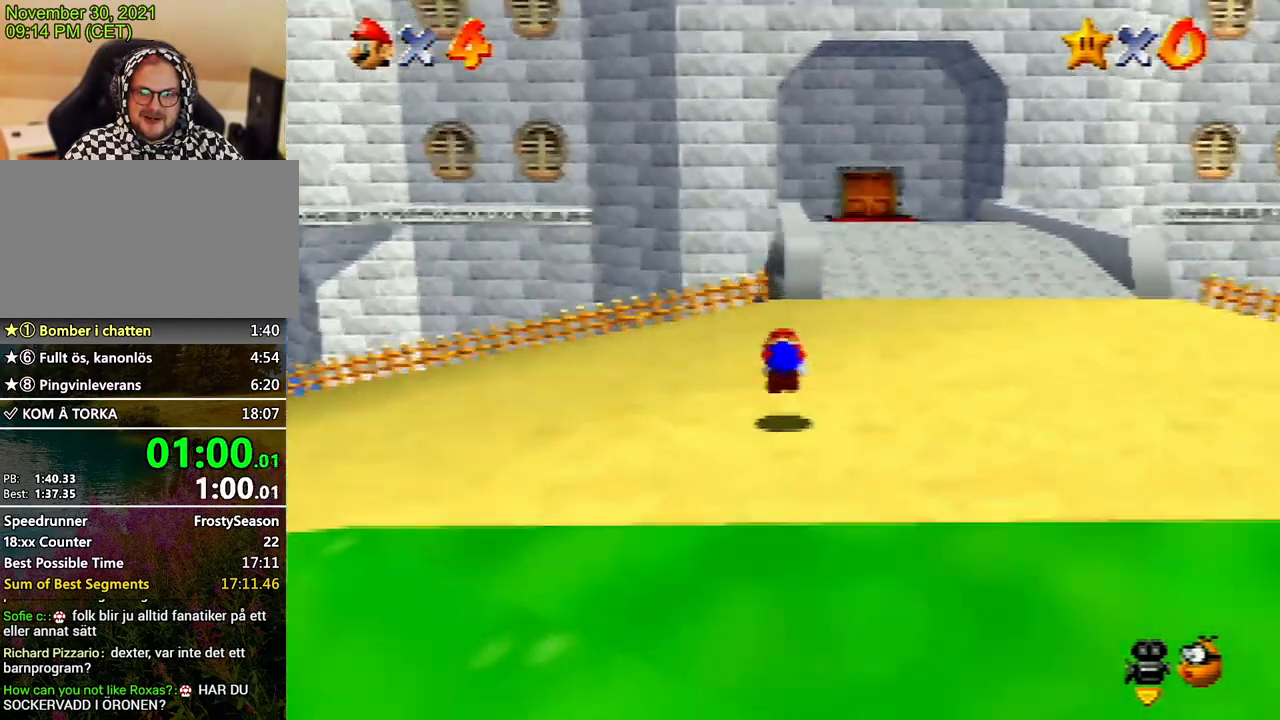
{"buttons": [], "left_stick": "up", "events": [[67, "A", "up"]]}
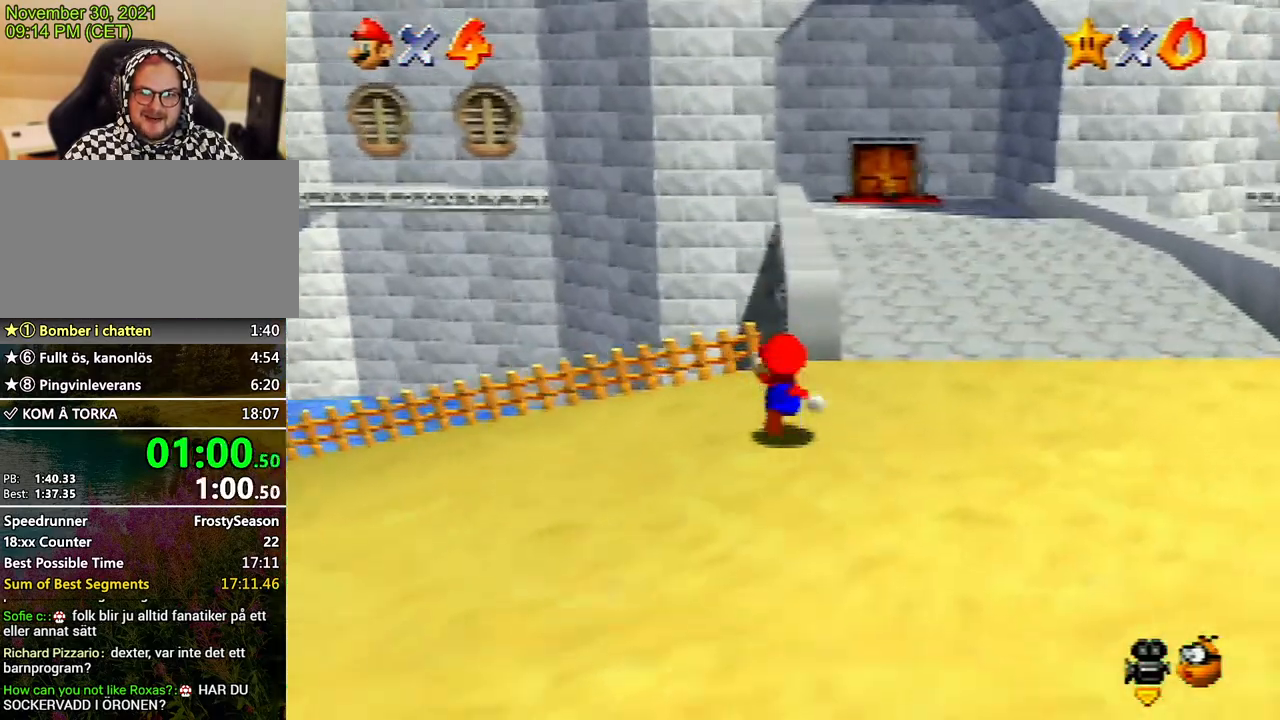
{"buttons": ["A", "Z"], "left_stick": "up", "events": [[100, "Z", "down"], [133, "A", "down"], [200, "A", "up"], [300, "A", "down"], [367, "A", "up"], [467, "A", "down"]]}
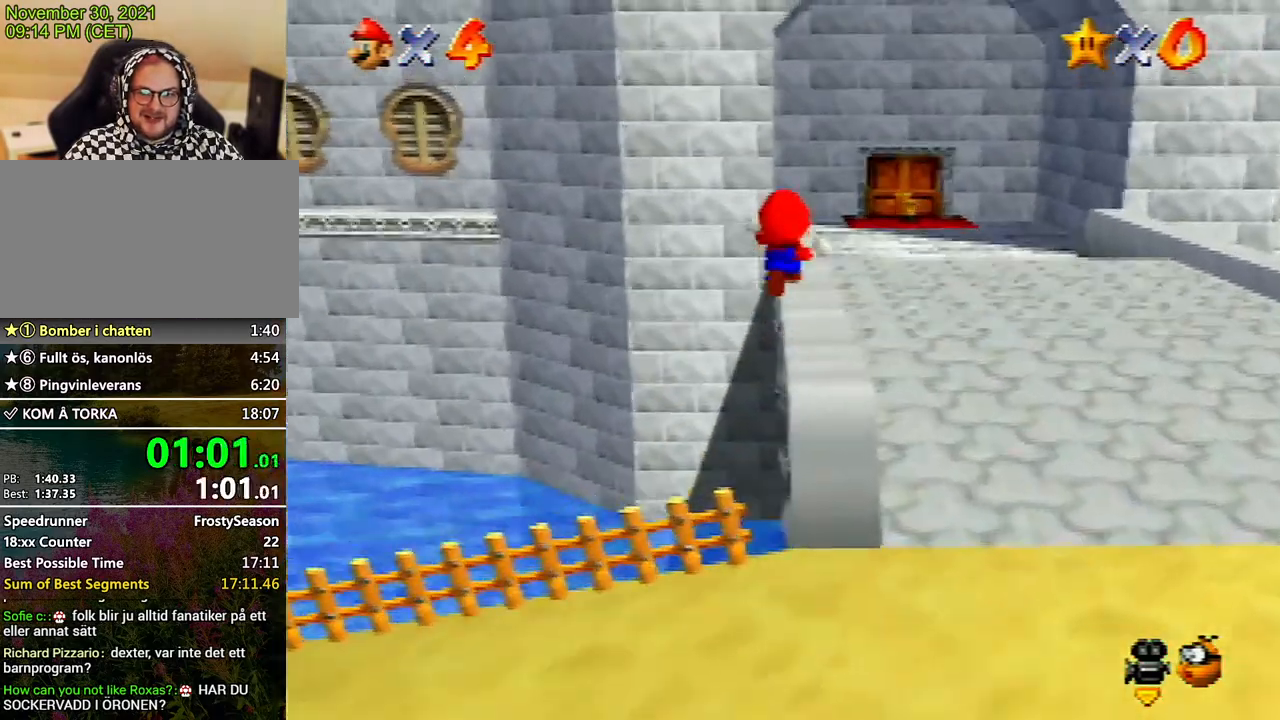
{"buttons": ["Z"], "left_stick": "up-left", "events": [[33, "A", "up"], [133, "A", "down"], [233, "A", "up"], [267, "A", "down"], [367, "A", "up"], [433, "A", "down"], [467, "left_stick", "up-left"], [500, "A", "up"]]}
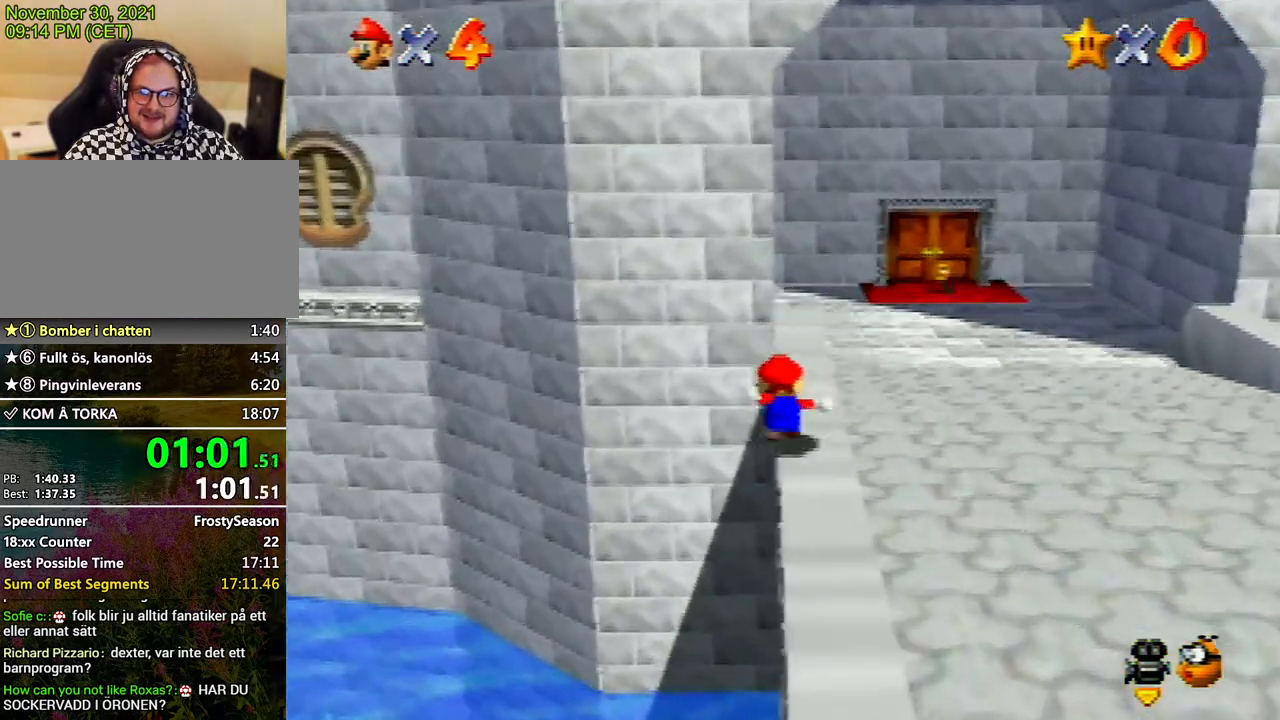
{"buttons": ["Z"], "left_stick": "right", "events": [[67, "A", "down"], [100, "left_stick", "up-right"], [133, "A", "up"], [200, "A", "down"], [300, "A", "up"], [400, "left_stick", "right"]]}
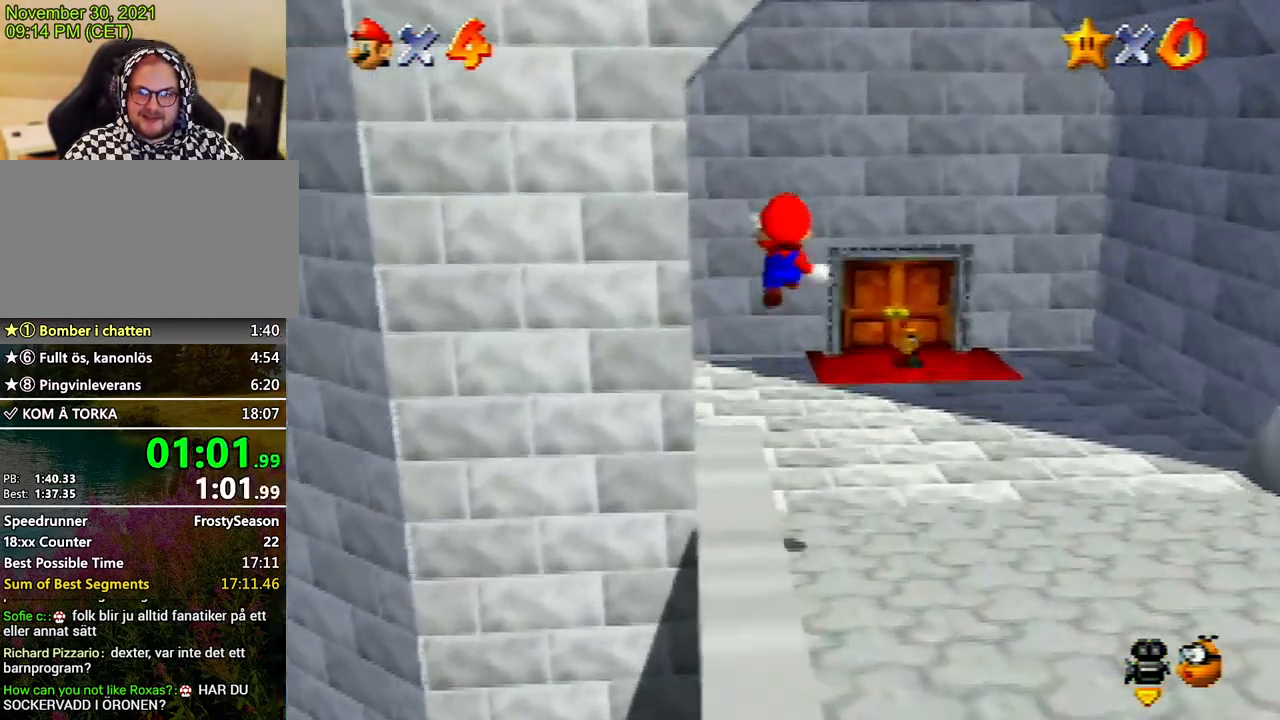
{"buttons": [], "left_stick": "right", "events": [[33, "Z", "up"]]}
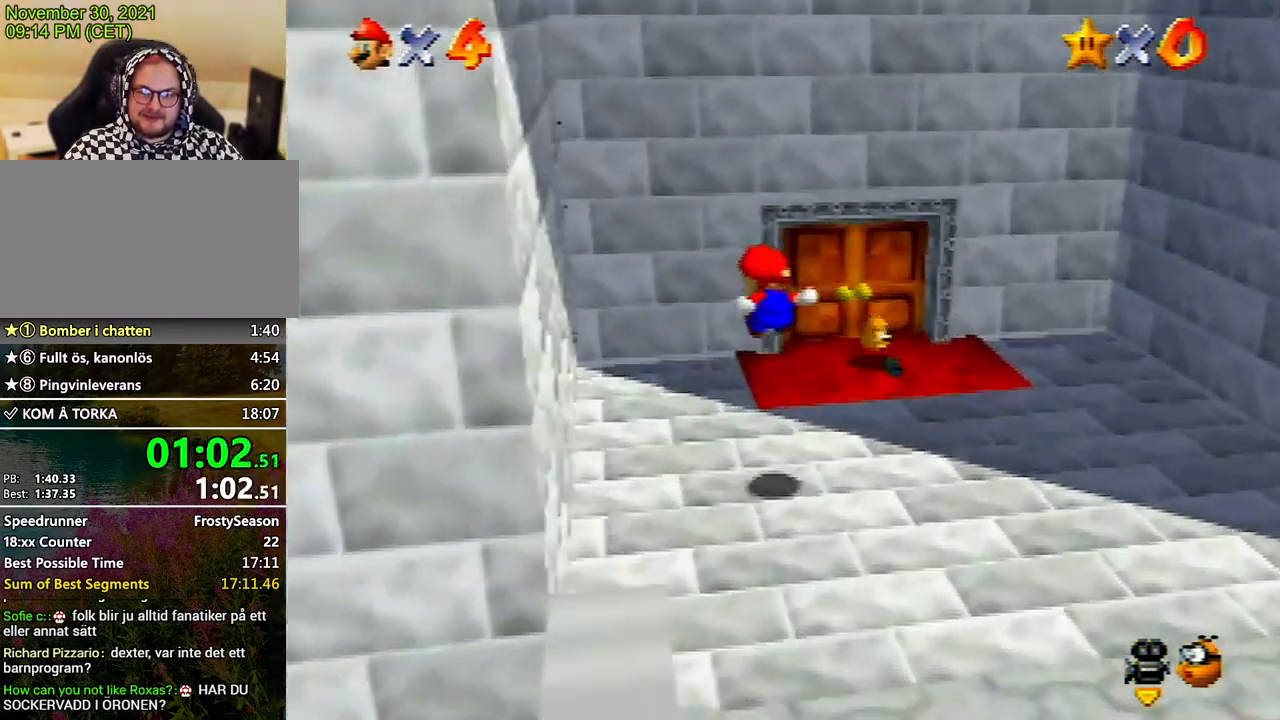
{"buttons": [], "left_stick": "up-right", "events": [[400, "left_stick", "up-right"]]}
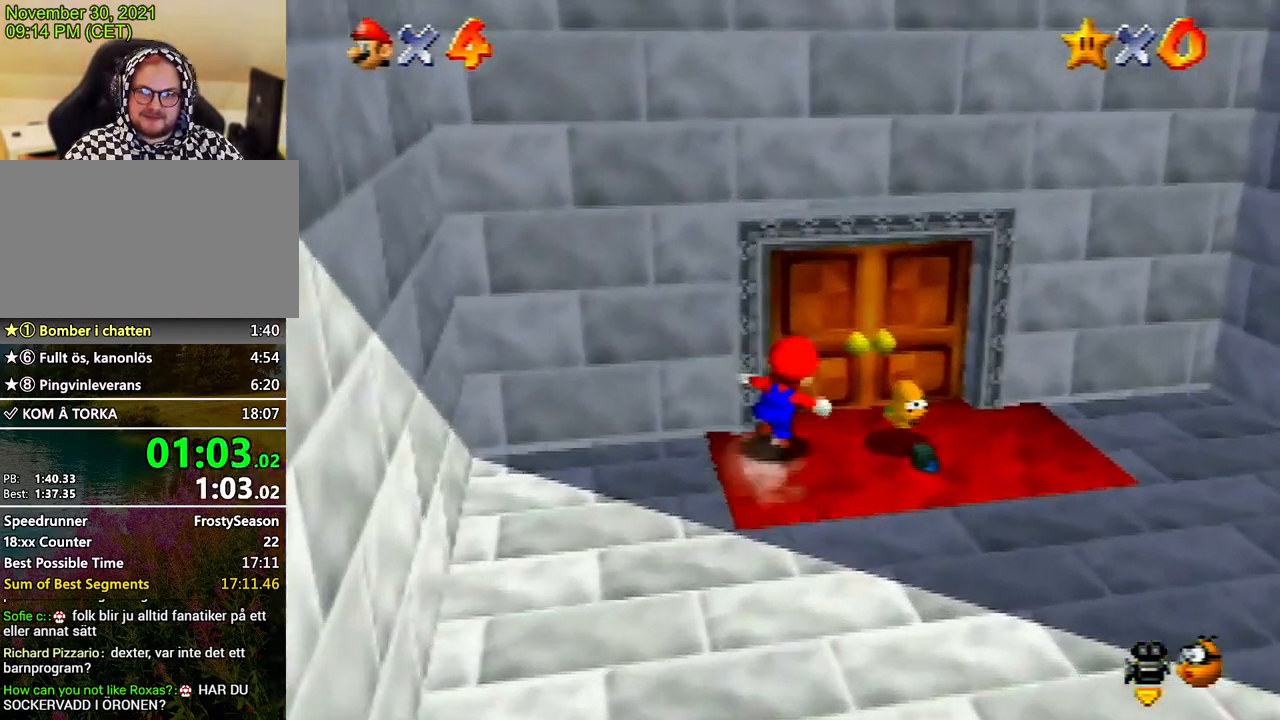
{"buttons": [], "left_stick": "center", "events": [[200, "left_stick", "up"], [367, "left_stick", "center"]]}
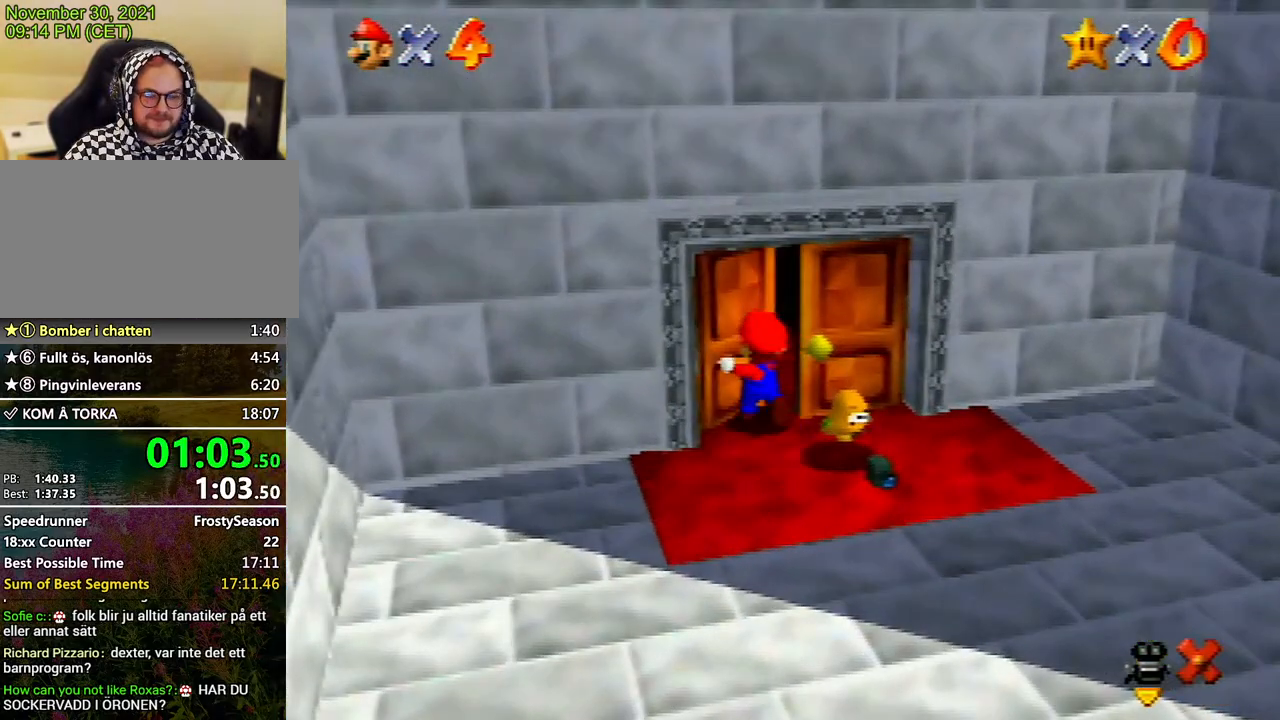
{"buttons": [], "left_stick": "center", "events": []}
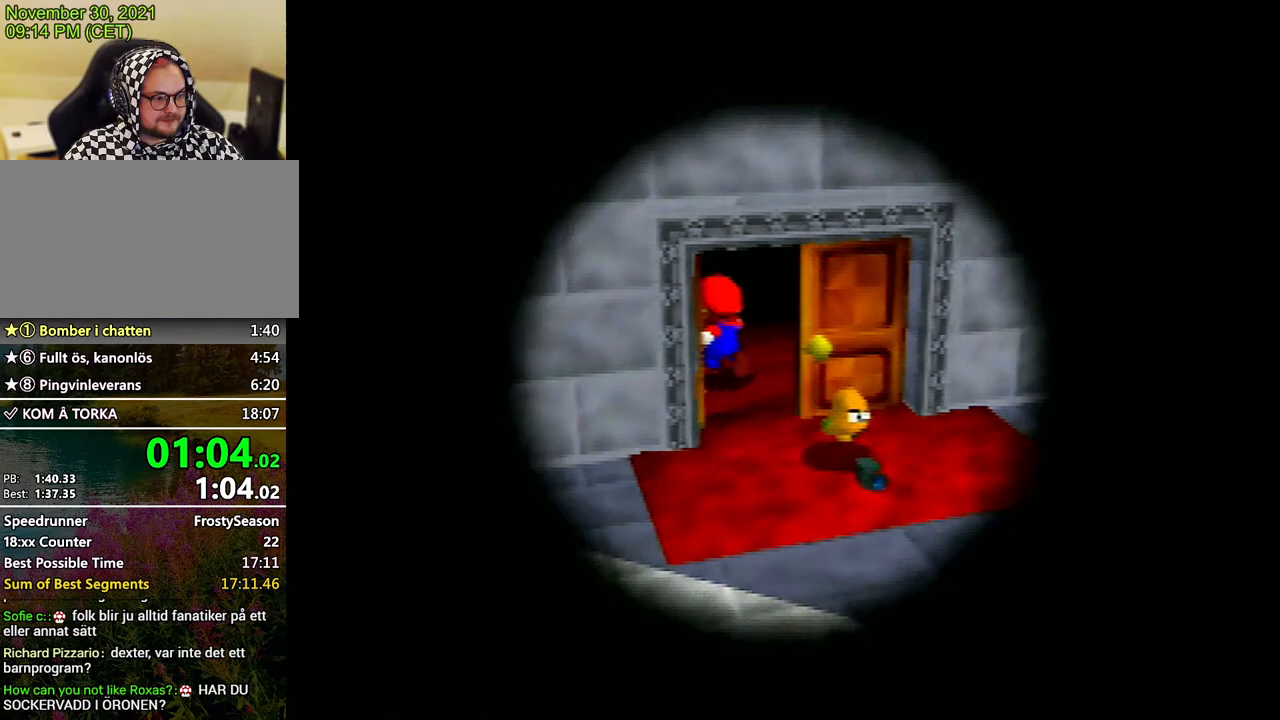
{"buttons": [], "left_stick": "center", "events": []}
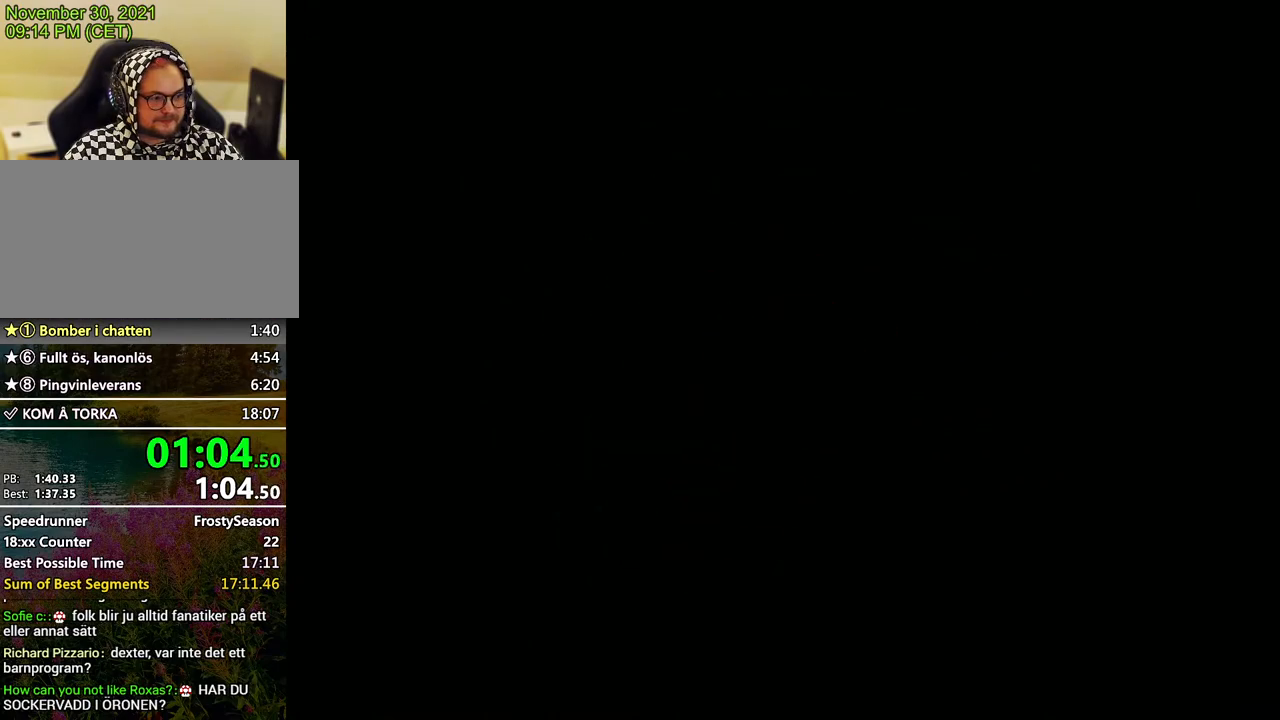
{"buttons": [], "left_stick": "center", "events": []}
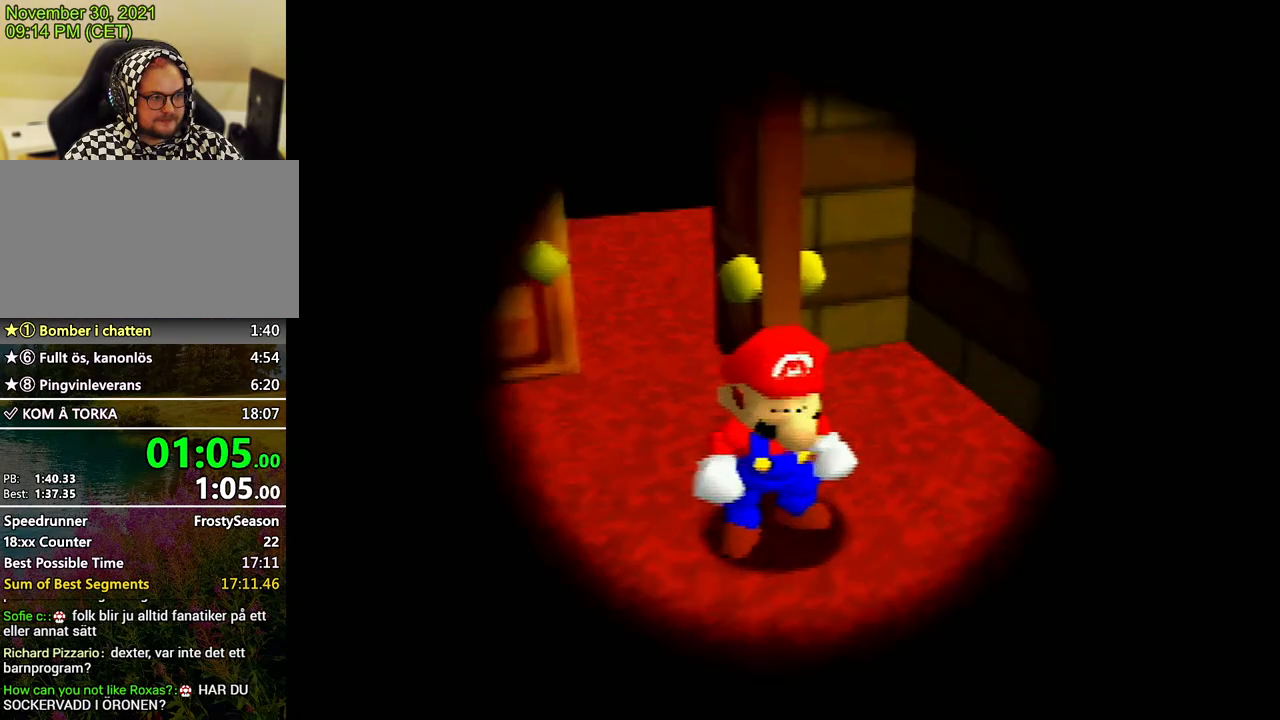
{"buttons": ["A"], "left_stick": "center", "events": [[33, "R1", "down"], [167, "R1", "up"], [367, "A", "down"]]}
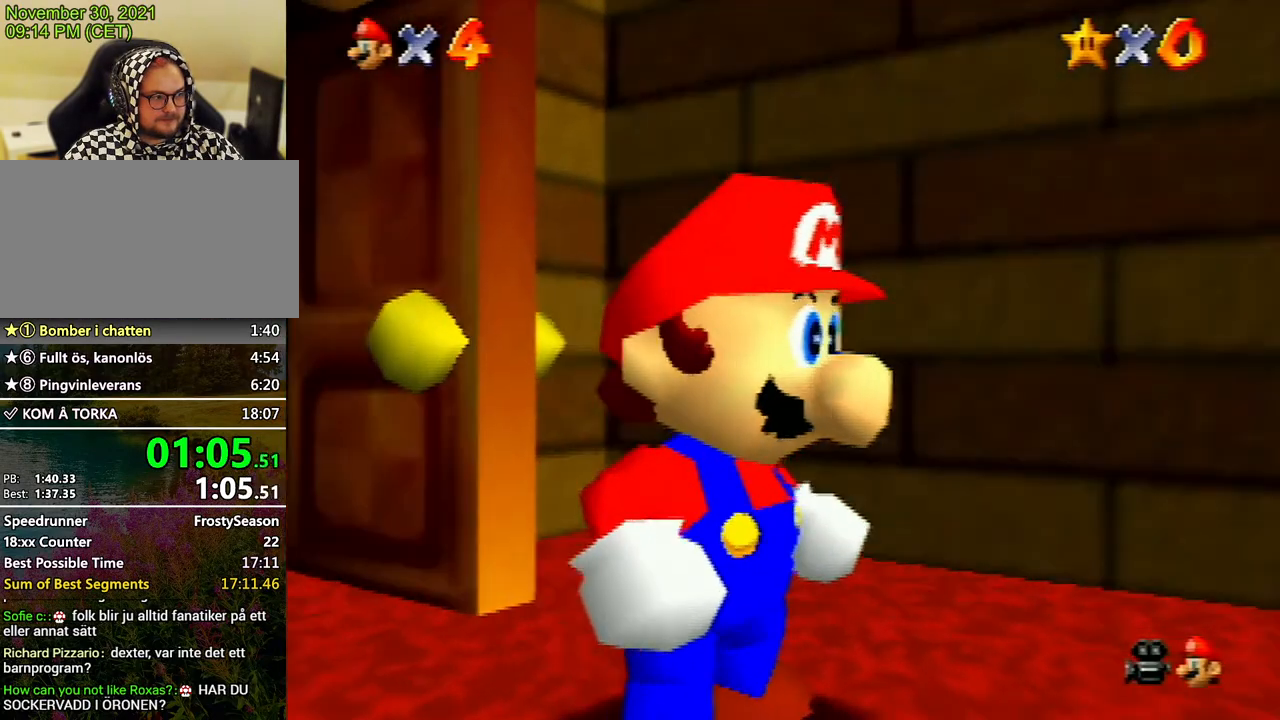
{"buttons": [], "left_stick": "center", "events": [[33, "A", "up"], [100, "A", "down"], [167, "A", "up"], [233, "A", "down"], [400, "B", "down"], [433, "B", "up"], [467, "A", "up"]]}
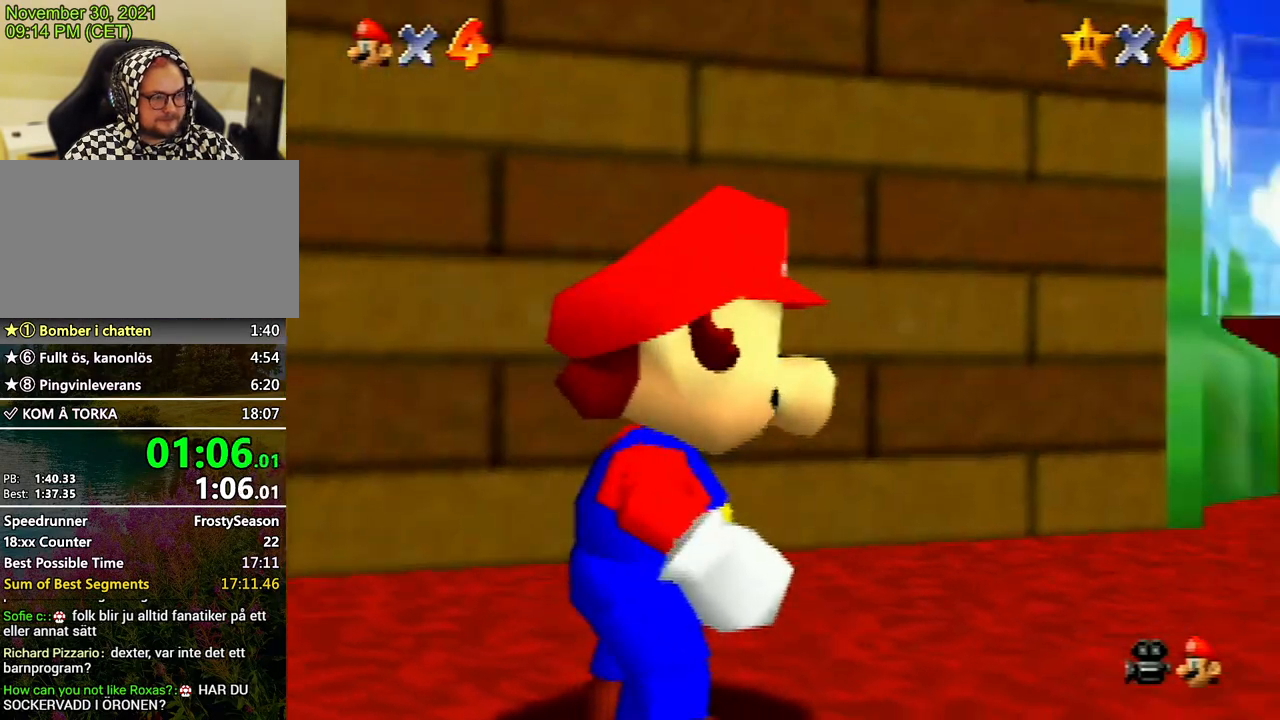
{"buttons": [], "left_stick": "center", "events": [[33, "A", "down"], [33, "B", "down"], [67, "B", "up"], [233, "A", "up"], [267, "A", "down"], [433, "B", "down"], [467, "A", "up"], [467, "B", "up"]]}
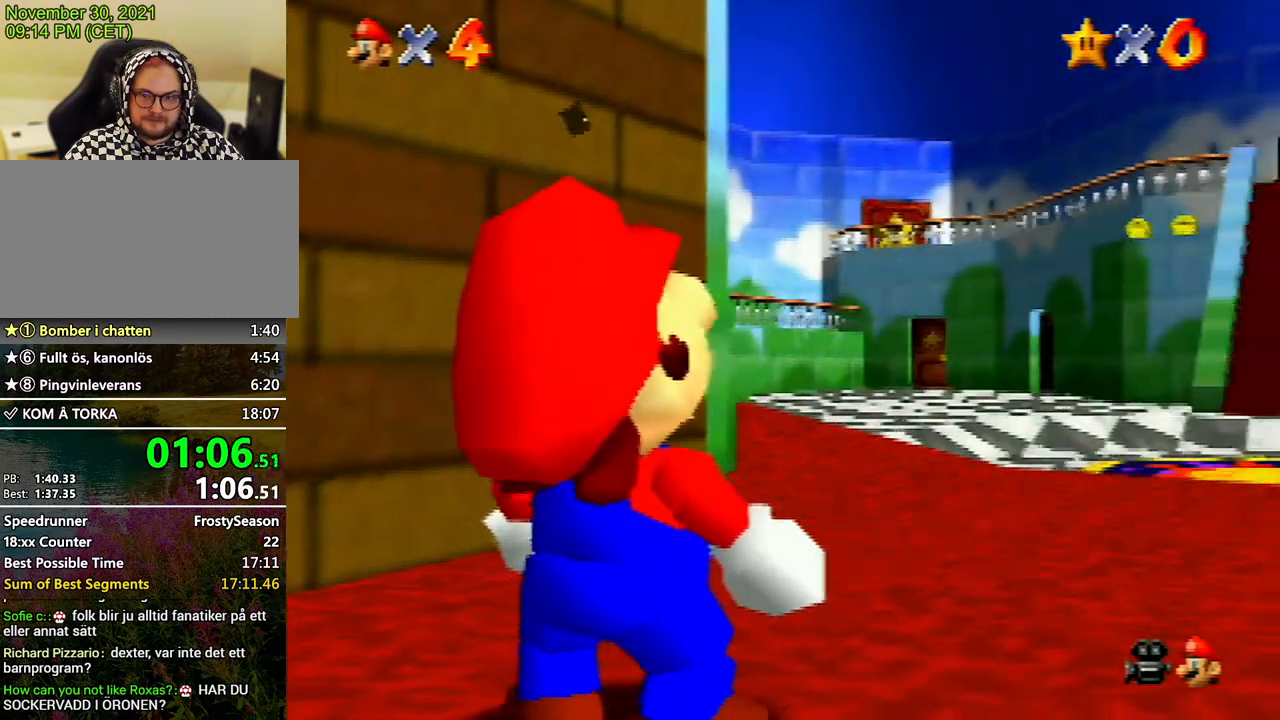
{"buttons": ["A", "B"], "left_stick": "center", "events": [[33, "A", "down"], [67, "B", "down"], [100, "A", "up"], [100, "B", "up"], [133, "A", "down"], [267, "A", "up"], [333, "A", "down"], [333, "B", "down"], [367, "A", "up"], [367, "B", "up"], [433, "A", "down"], [433, "B", "down"], [467, "A", "up"], [467, "B", "up"], [500, "A", "down"], [500, "B", "down"]]}
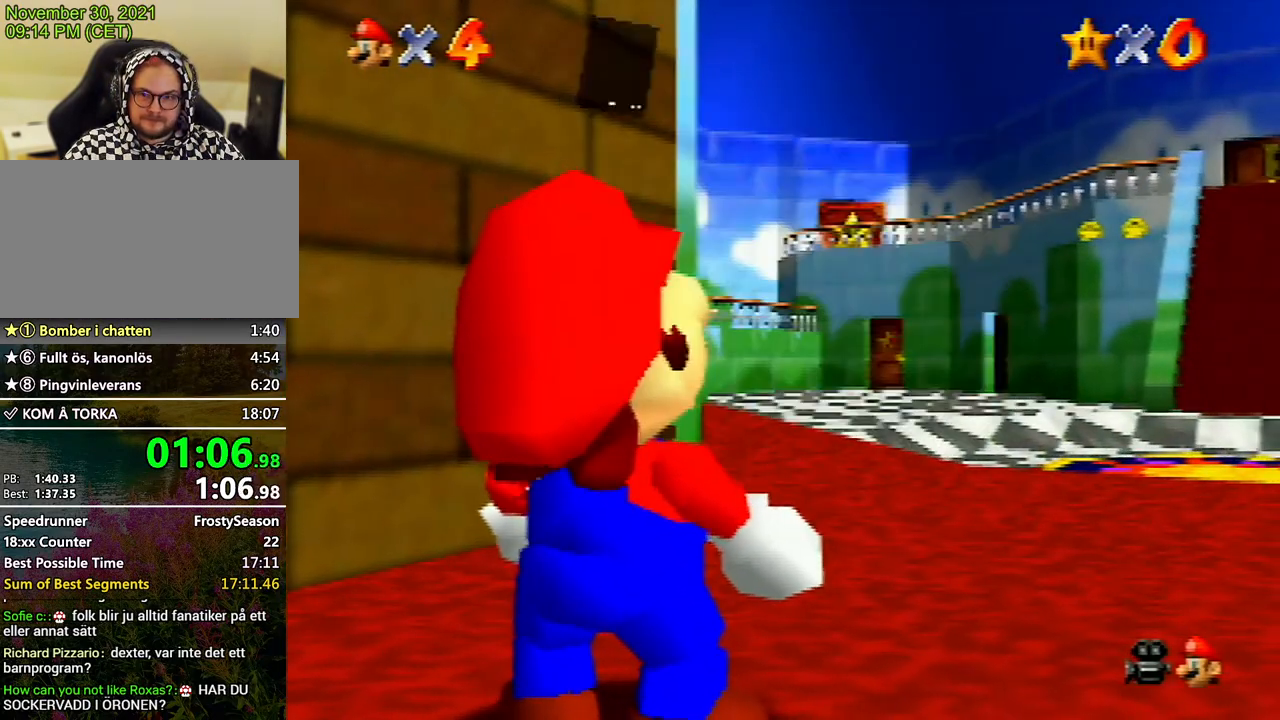
{"buttons": [], "left_stick": "up", "events": [[67, "A", "up"], [67, "B", "up"], [267, "left_stick", "up"]]}
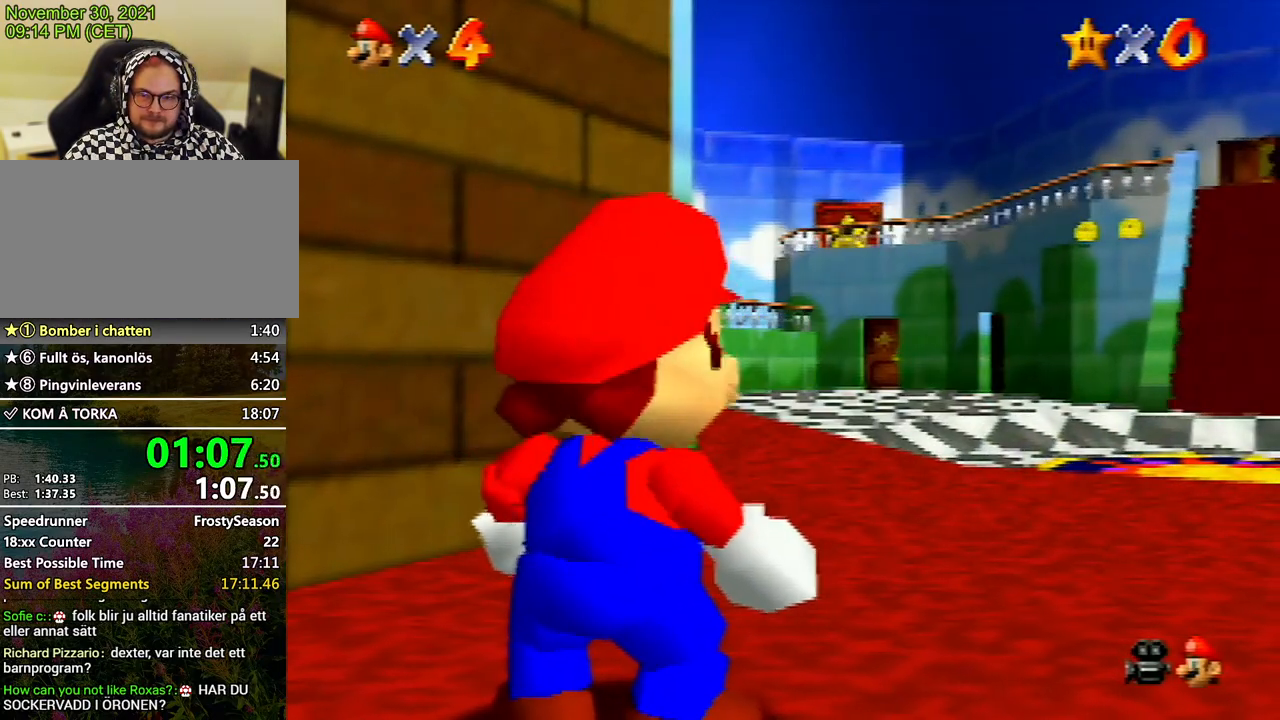
{"buttons": ["Z"], "left_stick": "up", "events": [[500, "Z", "down"]]}
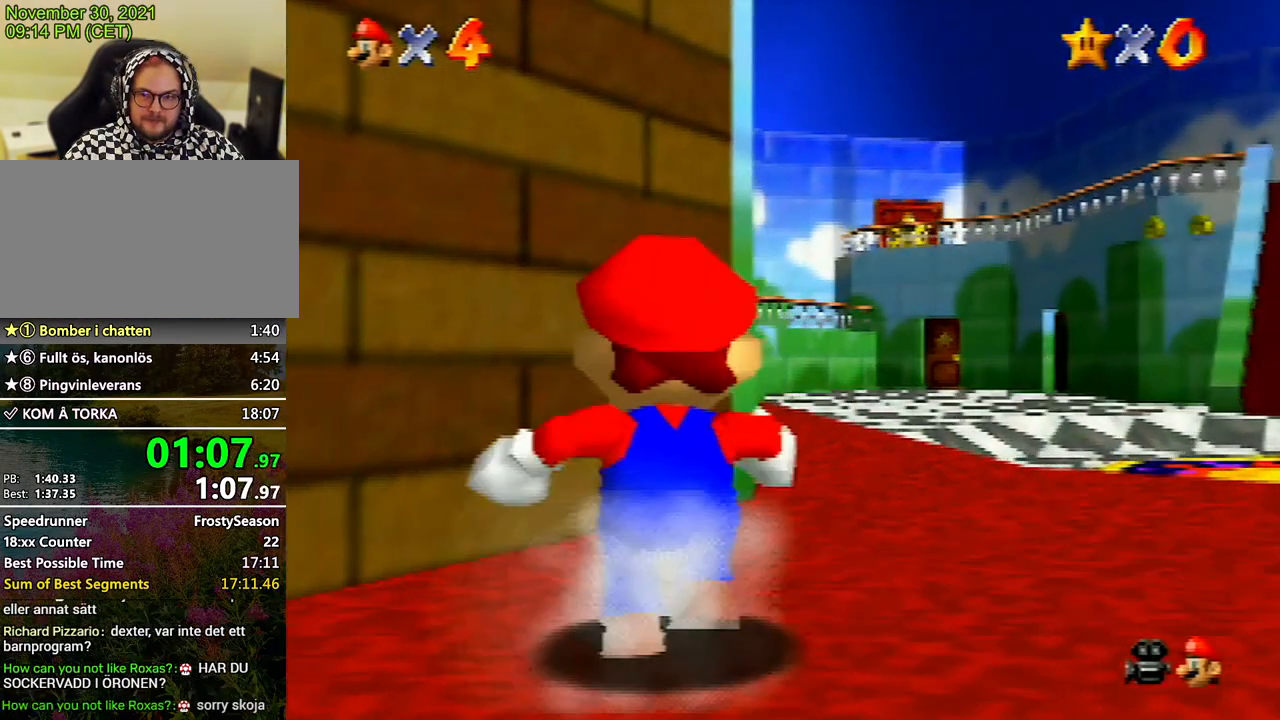
{"buttons": [], "left_stick": "up", "events": [[33, "A", "down"], [100, "A", "up"], [133, "Z", "up"]]}
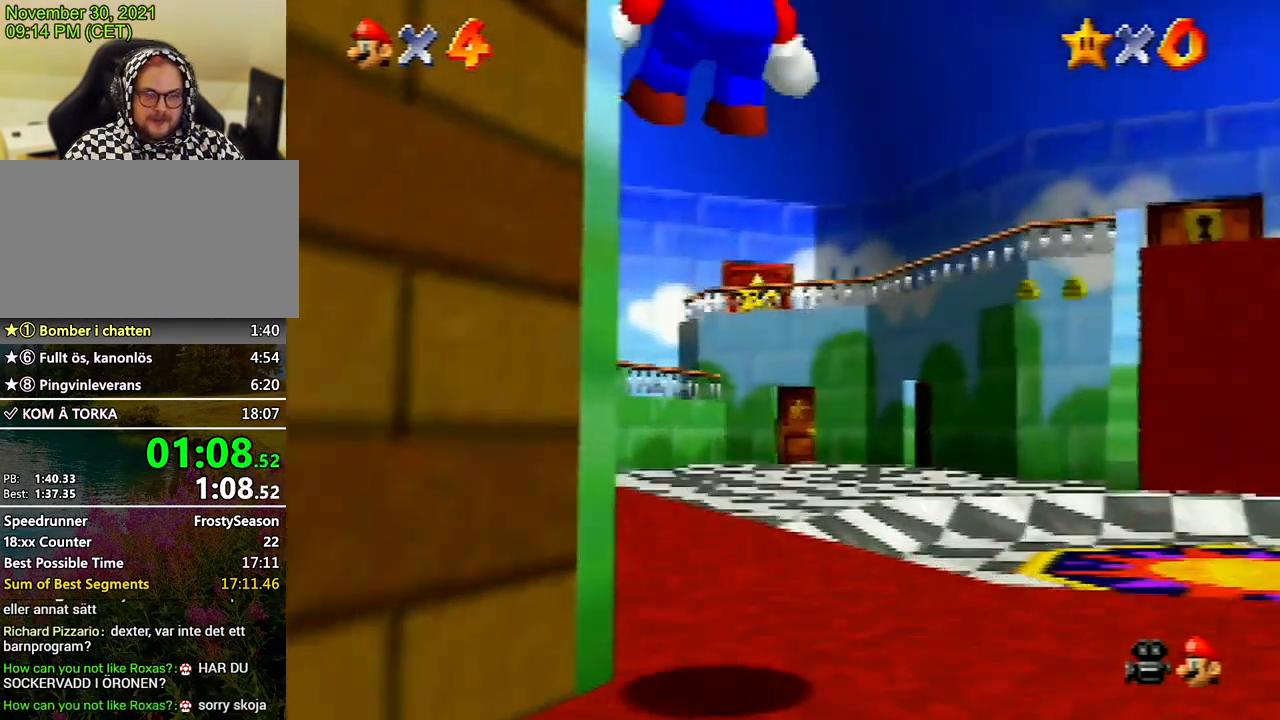
{"buttons": [], "left_stick": "up", "events": []}
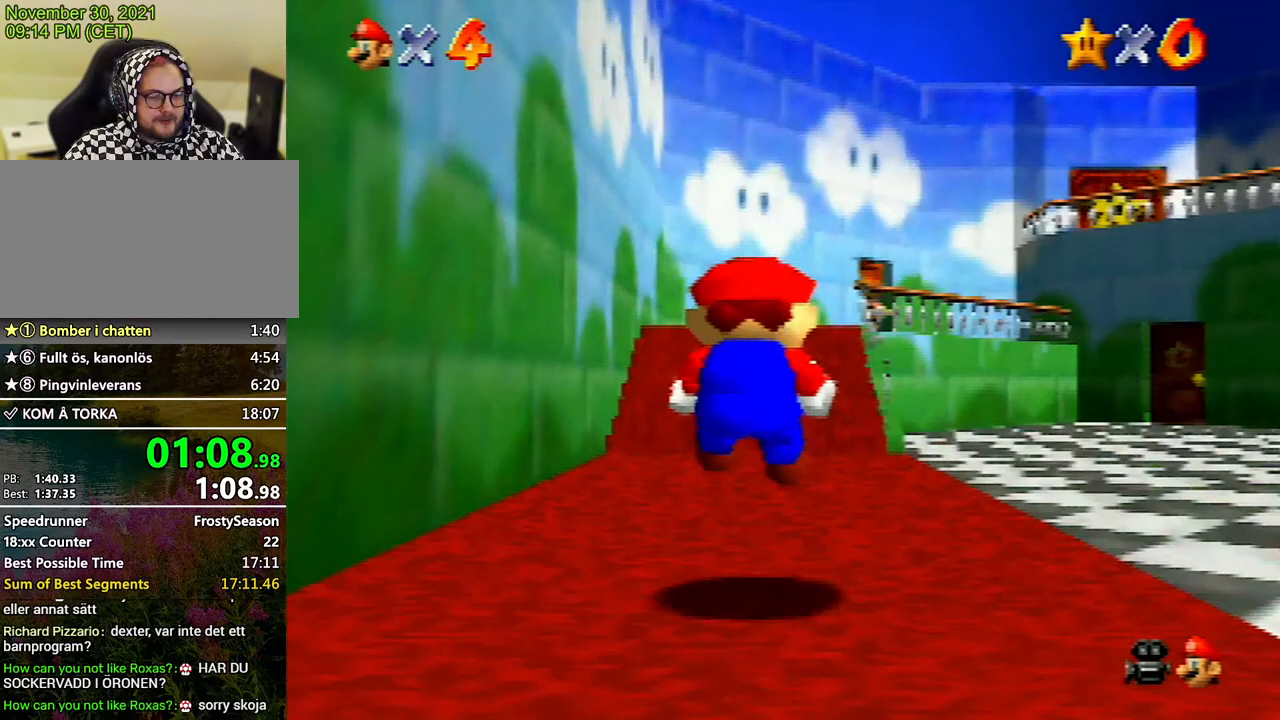
{"buttons": ["A", "B"], "left_stick": "up", "events": [[267, "A", "down"], [400, "B", "down"]]}
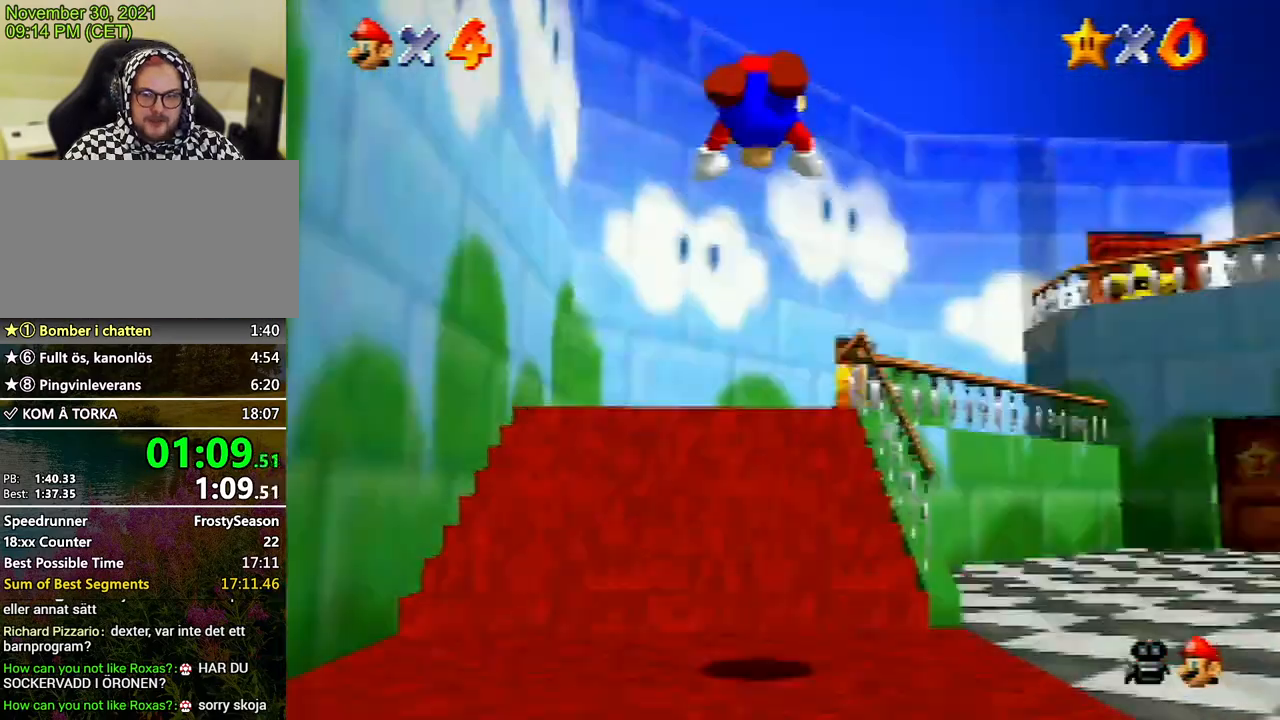
{"buttons": [], "left_stick": "up-right", "events": [[167, "A", "up"], [167, "B", "up"], [500, "left_stick", "up-right"]]}
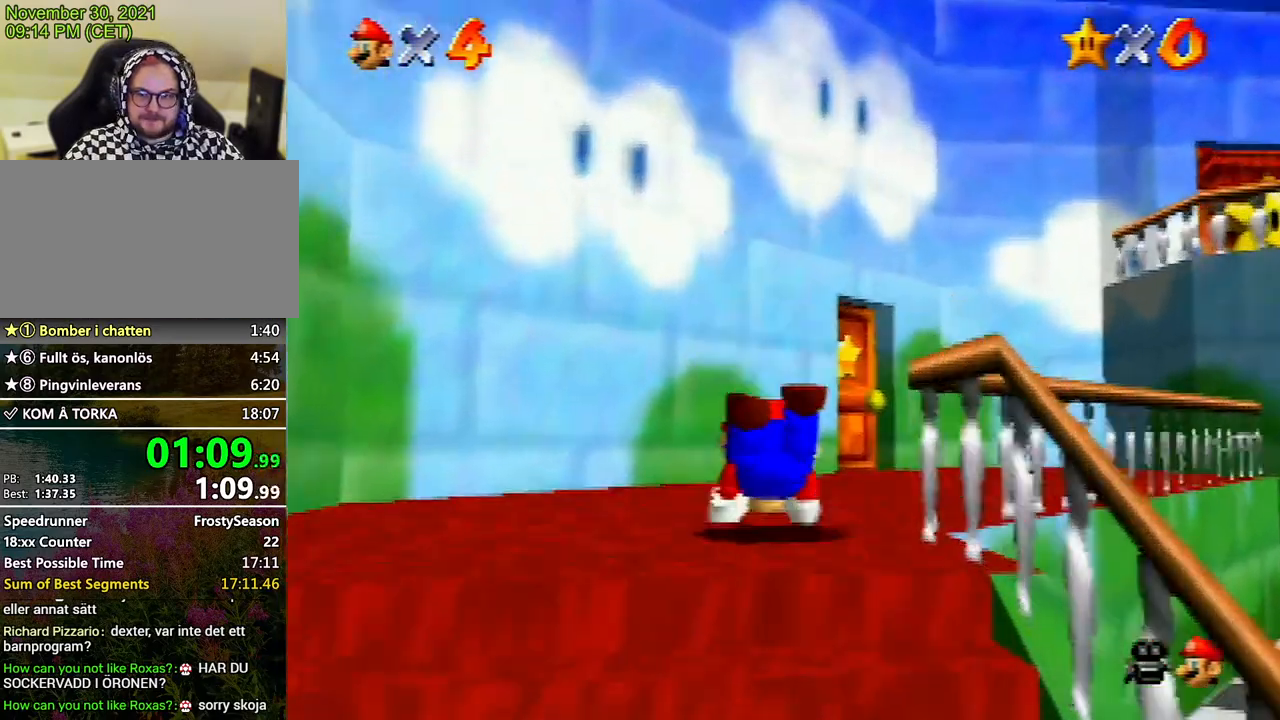
{"buttons": [], "left_stick": "up-right", "events": [[133, "A", "down"], [200, "A", "up"]]}
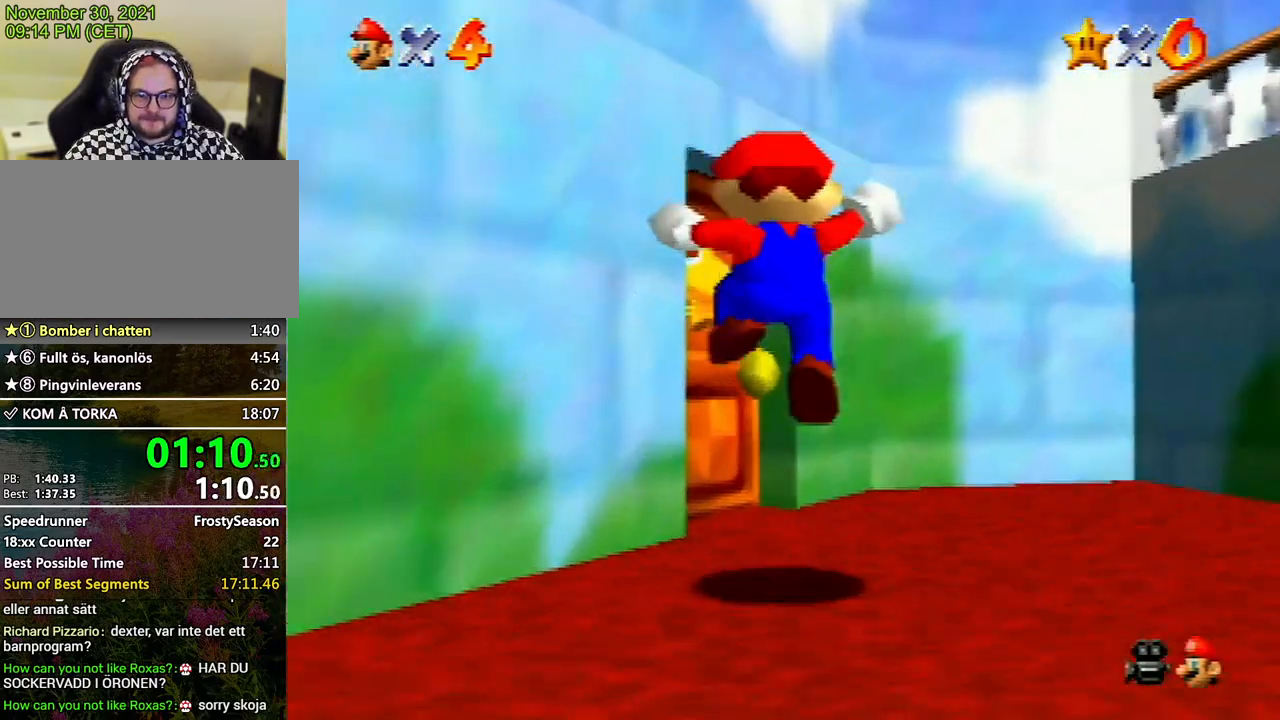
{"buttons": [], "left_stick": "center", "events": [[33, "left_stick", "up"], [467, "left_stick", "center"]]}
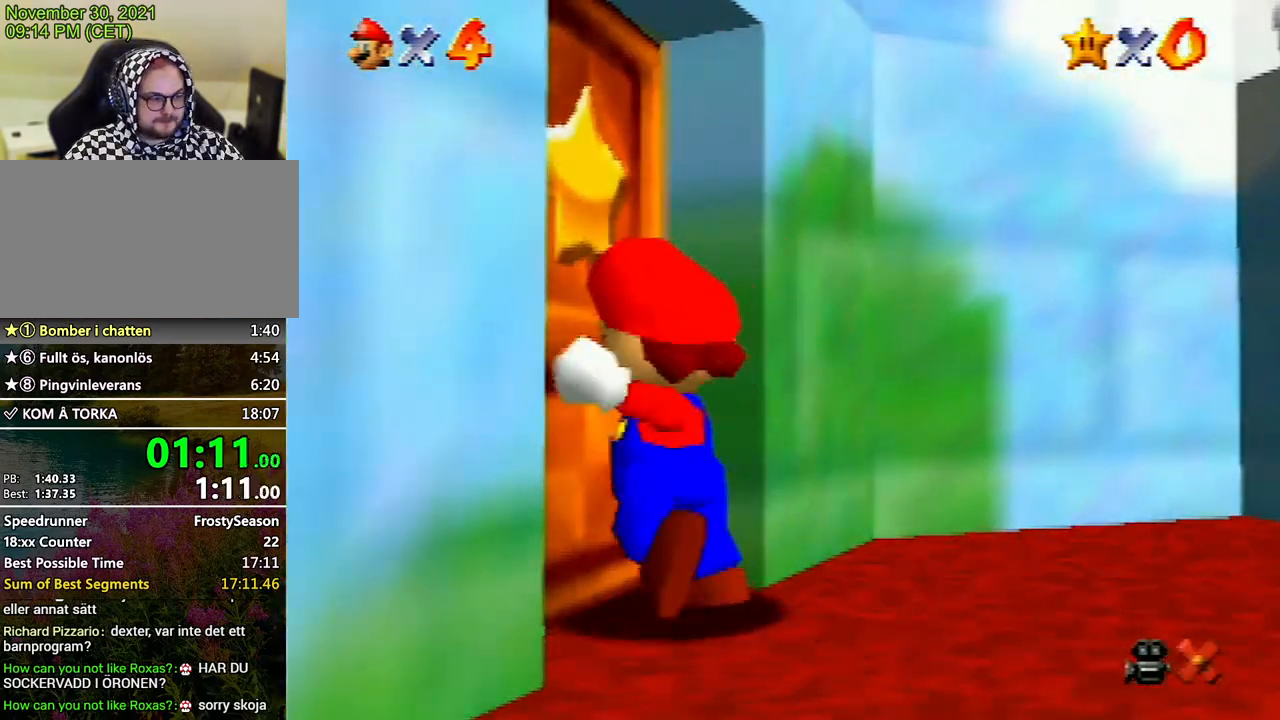
{"buttons": [], "left_stick": "up", "events": [[200, "left_stick", "up"]]}